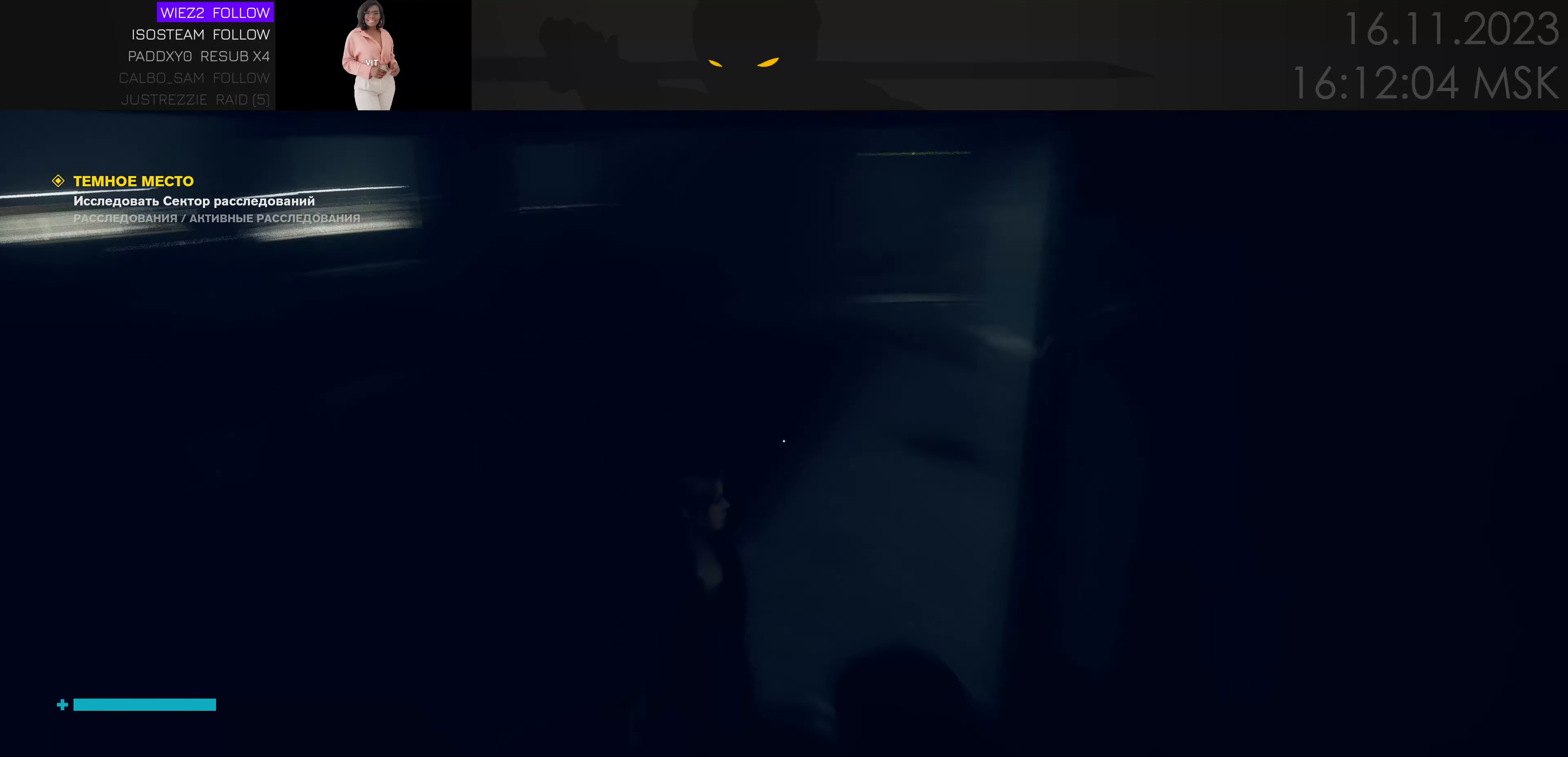
Gameplay with keyboard and mouse; each line is a JSON object with the keys and mouse buttons held at the frame after it. "events" lists presses ("down") and releases ("up") of "1", "2", "3", "4", "a", "alt", "c", "caps_lock", "ctrl", "d", "e", "f", "q", "r", "s", "shift", "space", "super", "tab", "tilde", "v", "w", "x", "z" and "mouse_wheel" between this image and that frame as [ms after this image, input, new state], when the widget could be followed in between. "mouse_wheel" = the "wheel" button of the "mouse" list. No other keys are recorded. "wheel" means that the mouse wheel is clicked or scrolled. Mouse movement is not recorded.
{"keys": ["a", "w"], "mouse": [], "events": [[300, "a", "down"], [400, "w", "down"]]}
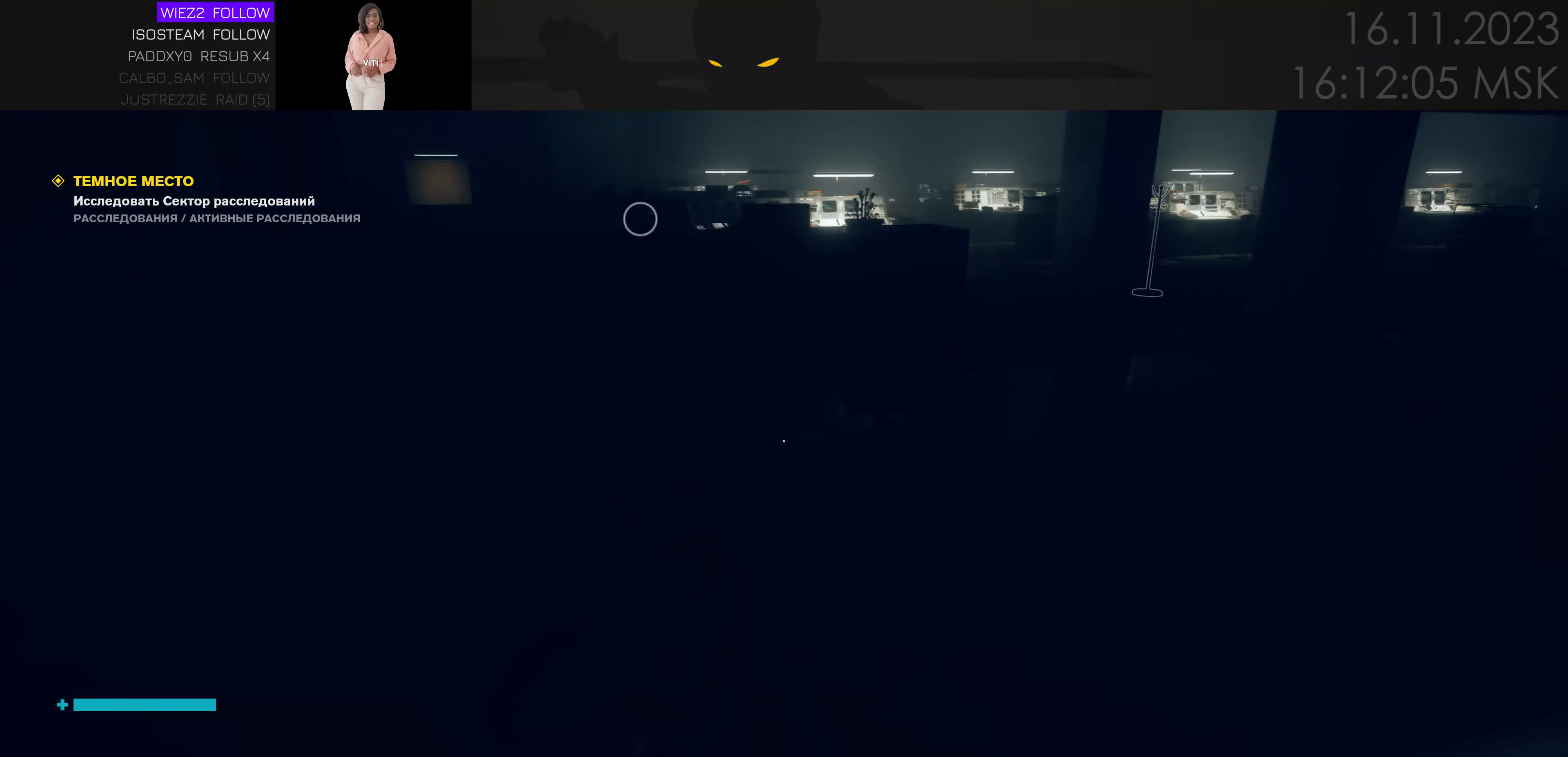
{"keys": ["w"], "mouse": [], "events": [[66, "a", "up"]]}
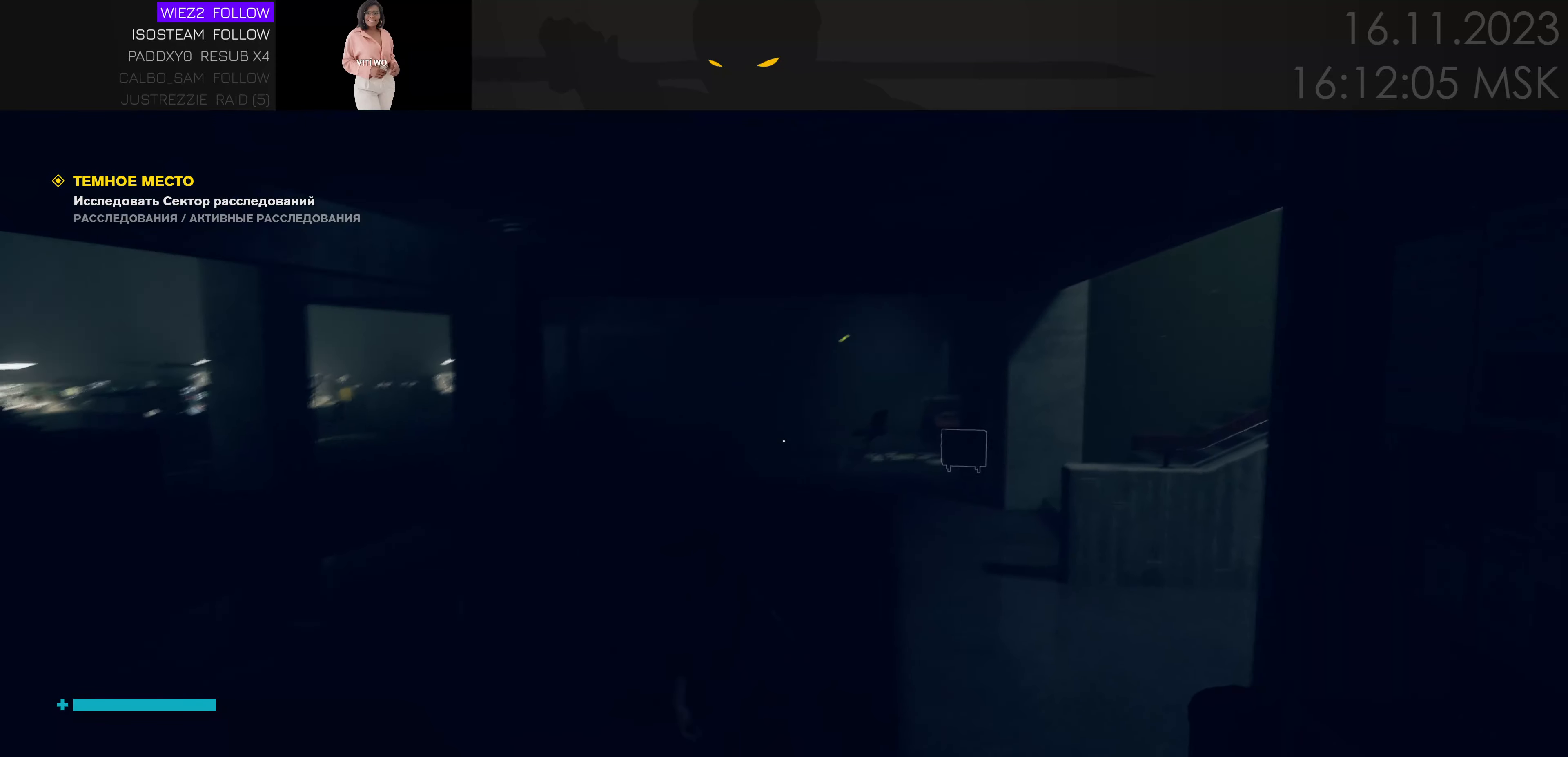
{"keys": [], "mouse": [], "events": [[83, "a", "down"], [300, "a", "up"], [433, "w", "up"]]}
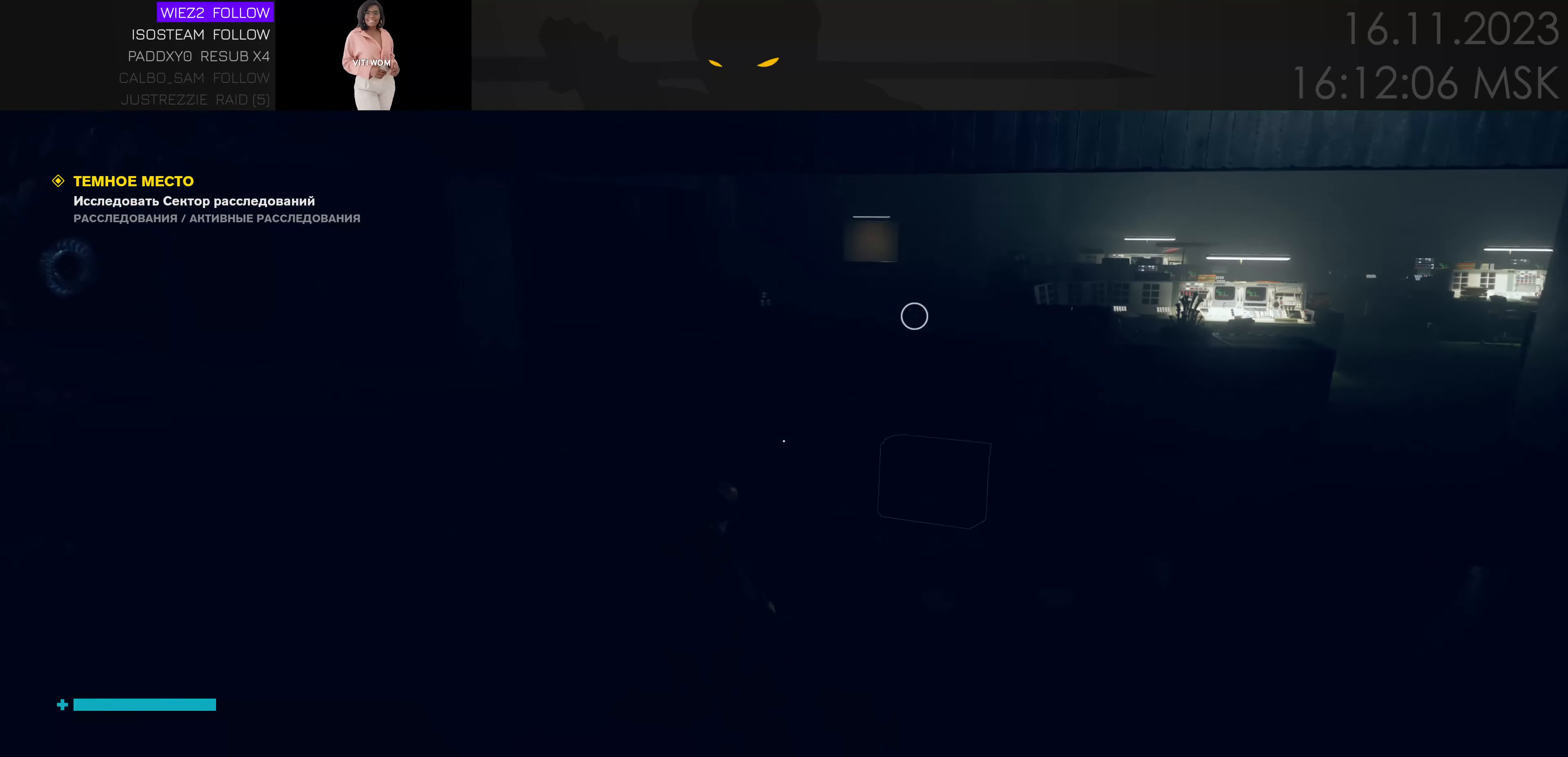
{"keys": ["w"], "mouse": [], "events": [[133, "w", "down"]]}
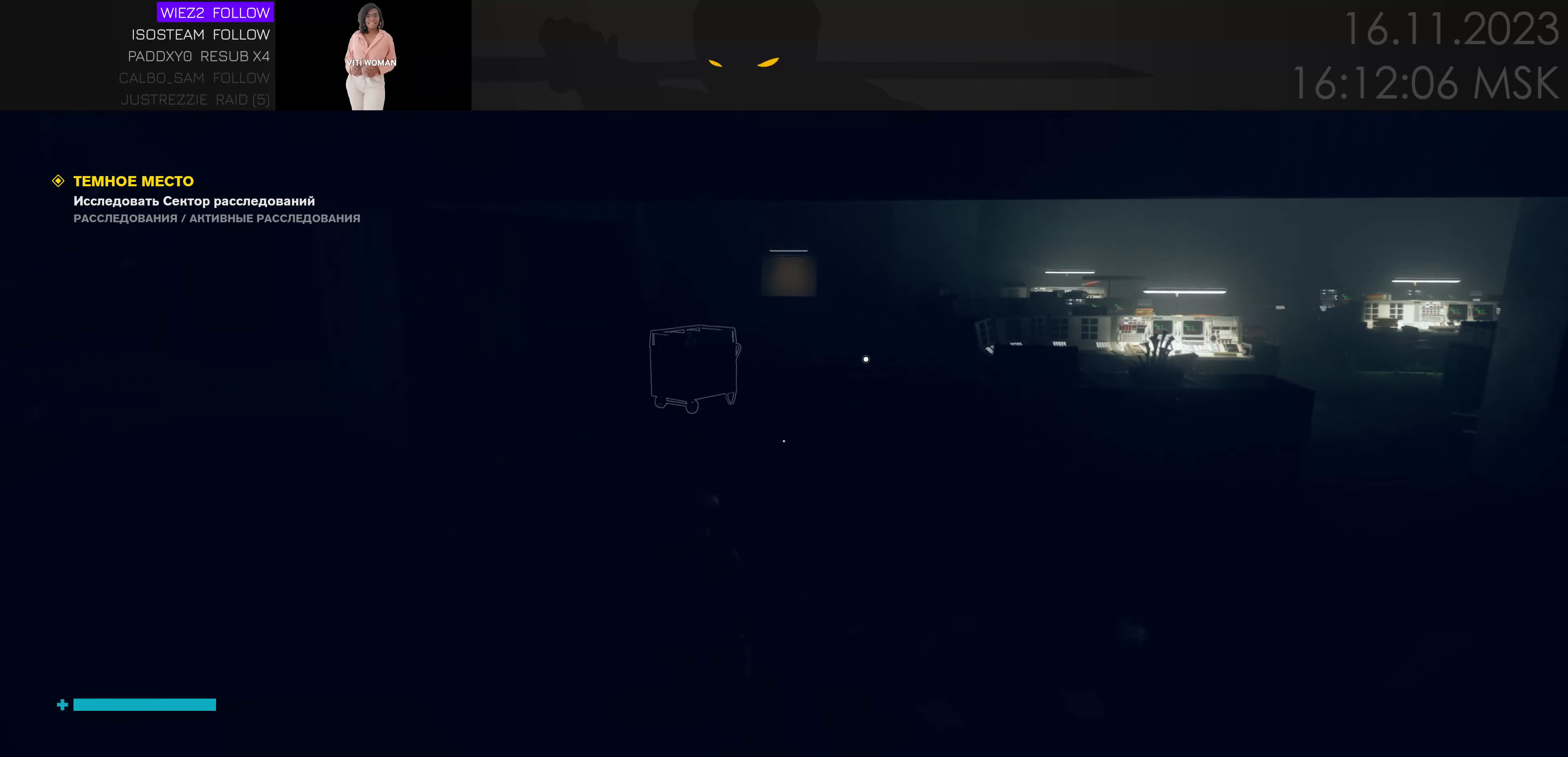
{"keys": ["w"], "mouse": [], "events": []}
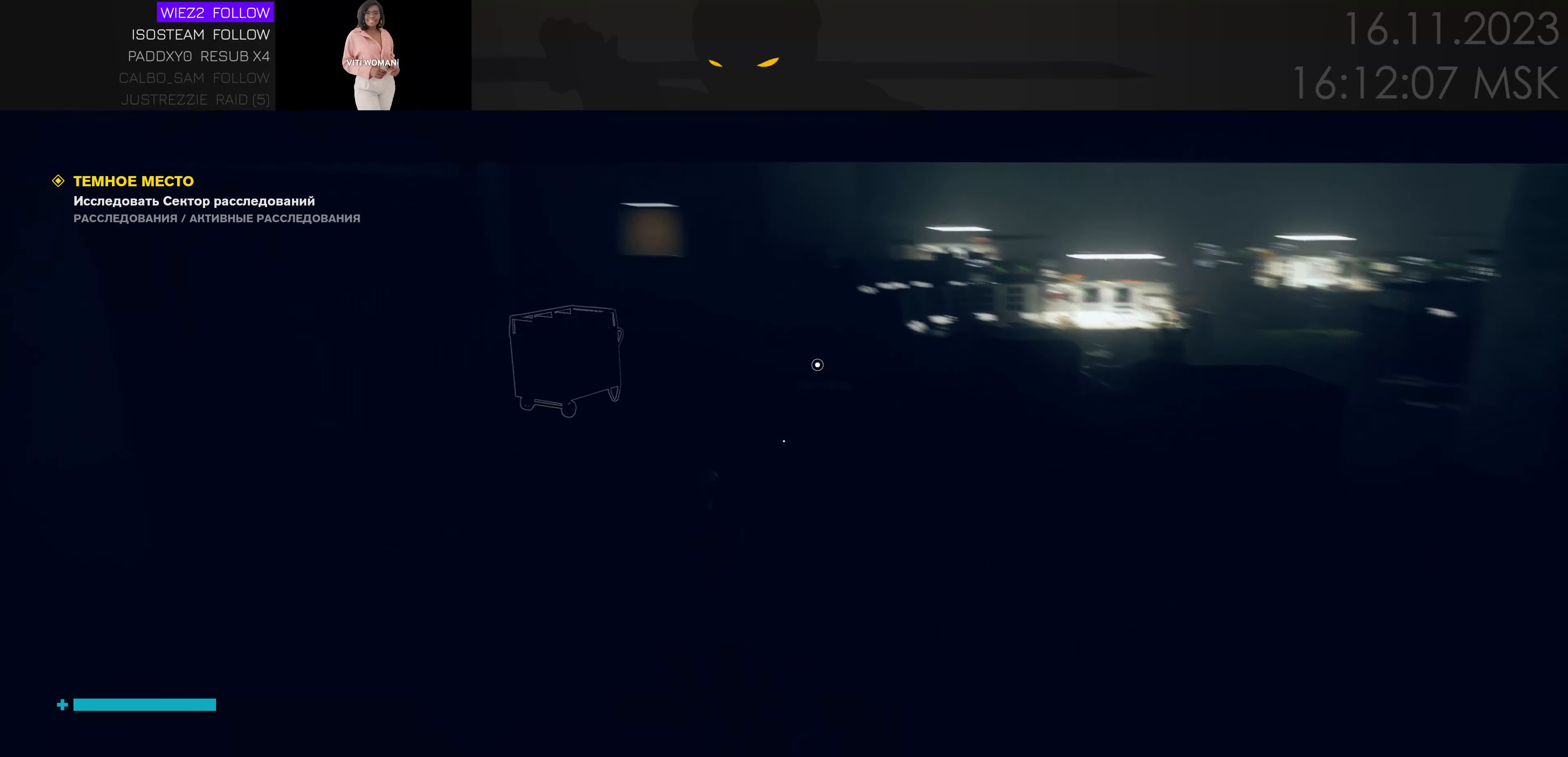
{"keys": [], "mouse": [], "events": [[250, "w", "up"]]}
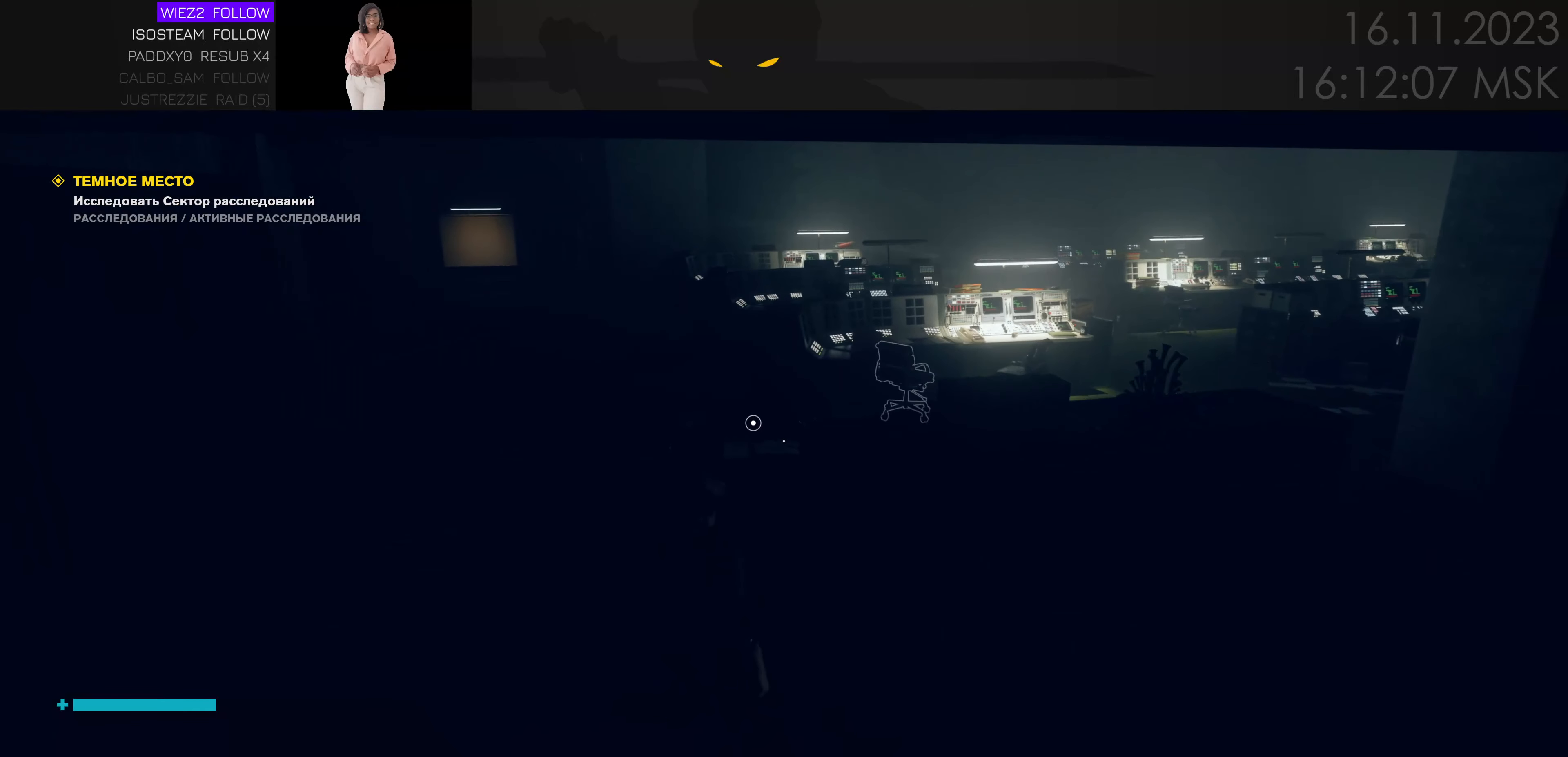
{"keys": [], "mouse": [], "events": [[50, "f", "down"], [400, "f", "up"]]}
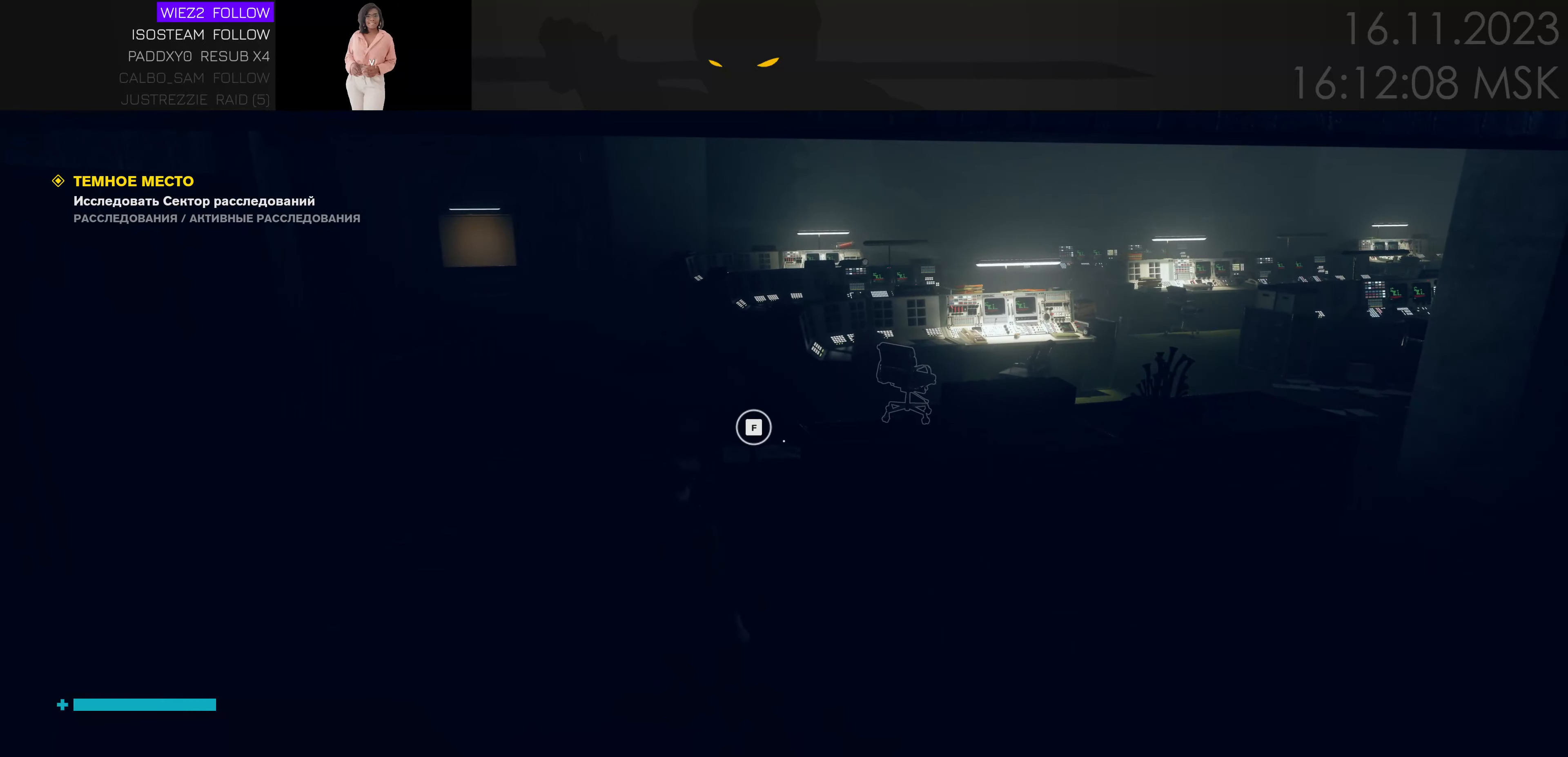
{"keys": ["f"], "mouse": [], "events": [[33, "w", "down"], [200, "w", "up"], [450, "f", "down"]]}
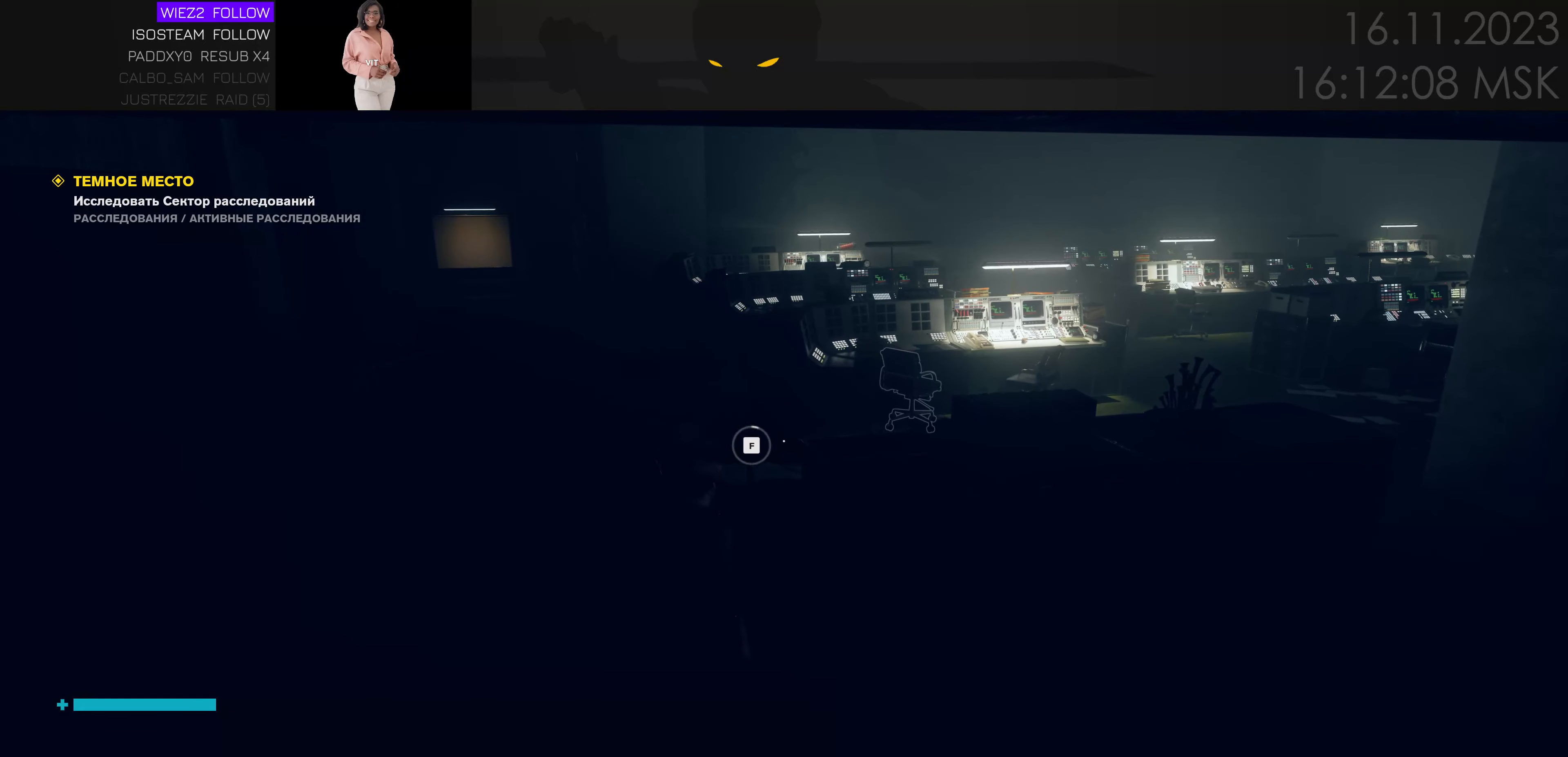
{"keys": ["f"], "mouse": [], "events": []}
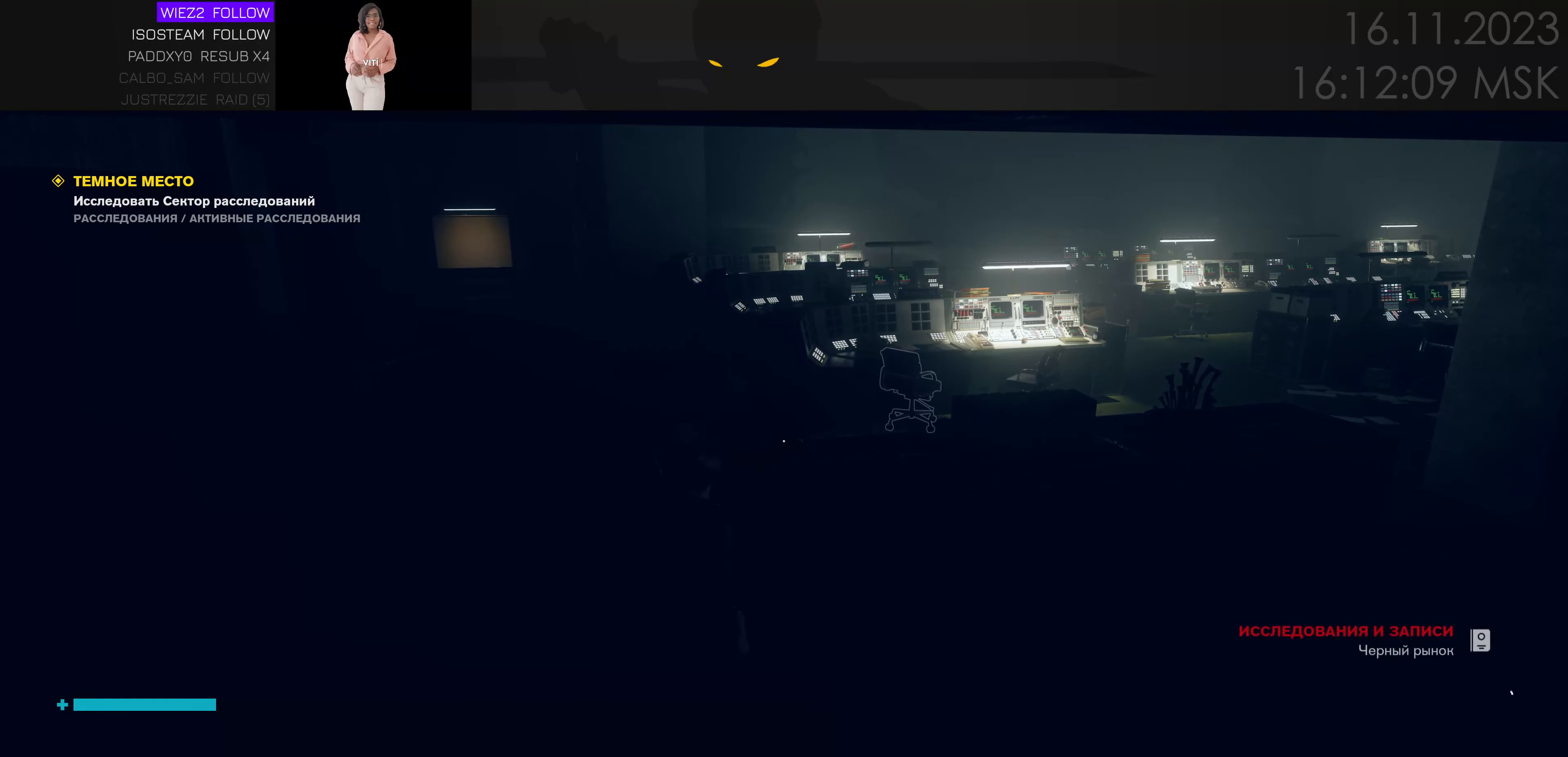
{"keys": [], "mouse": [], "events": [[100, "f", "up"]]}